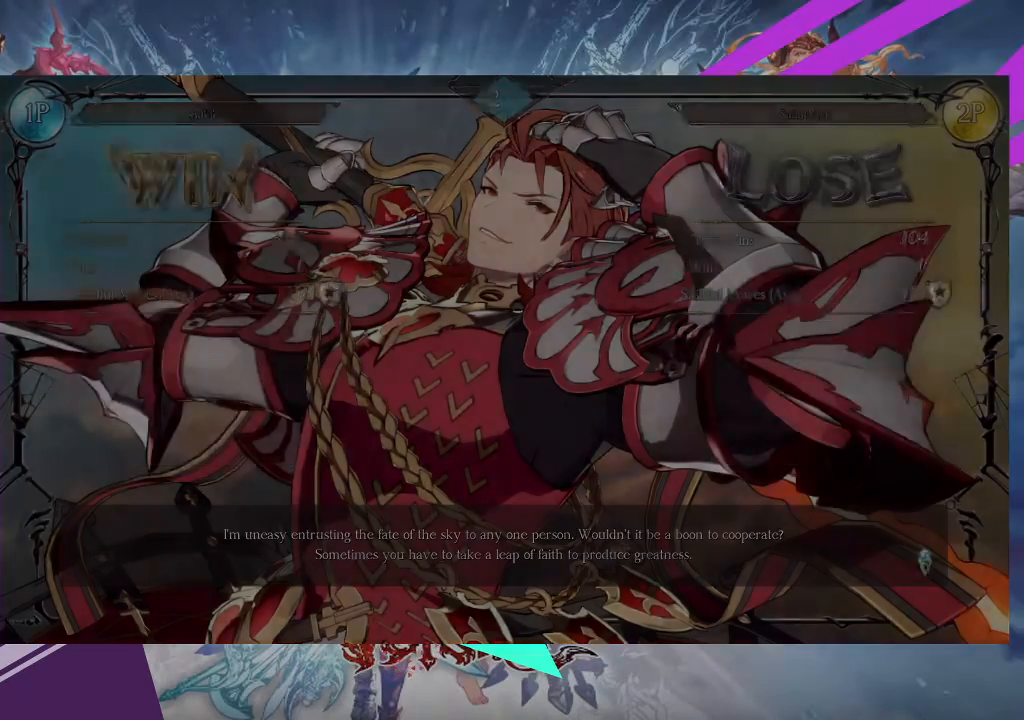
Gameplay with a controller (arcade stick); each line is a JSON object with the inputs held at the frame after it. "events" lists button and stick changes between this image and that frame as [ms after this image, input, new state], when the widget could be followed in between. Not read: L3 R3 other_buttons.
{"buttons": [], "left_stick": "center", "events": [[33, "CROSS", "down"], [33, "SQUARE", "down"], [66, "SQUARE", "up"], [200, "CROSS", "up"]]}
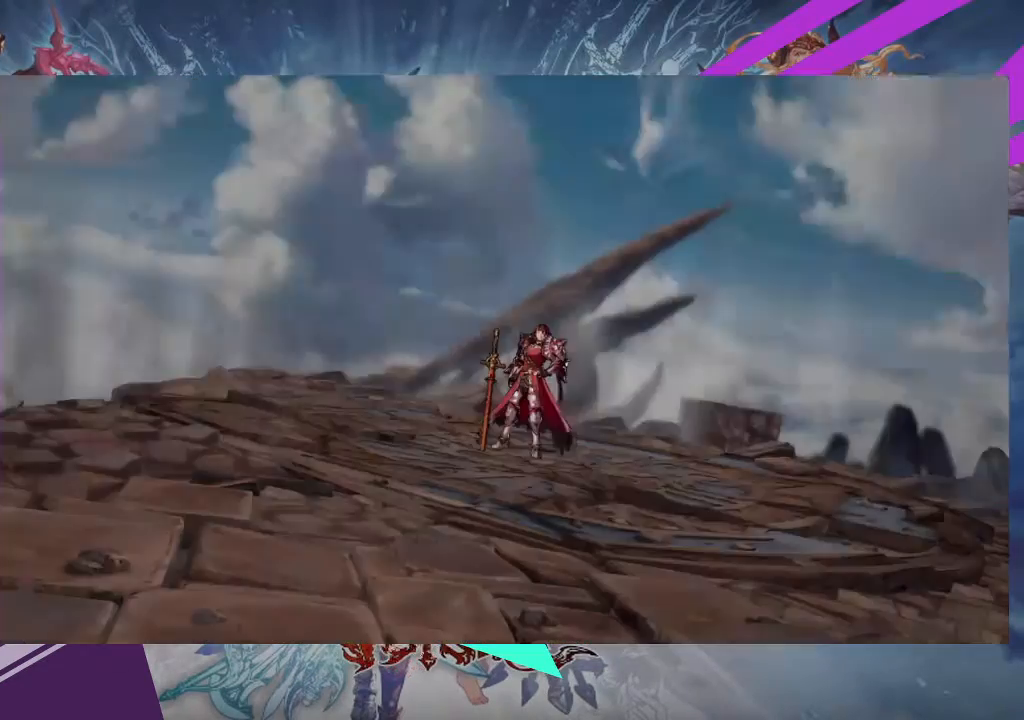
{"buttons": [], "left_stick": "center", "events": []}
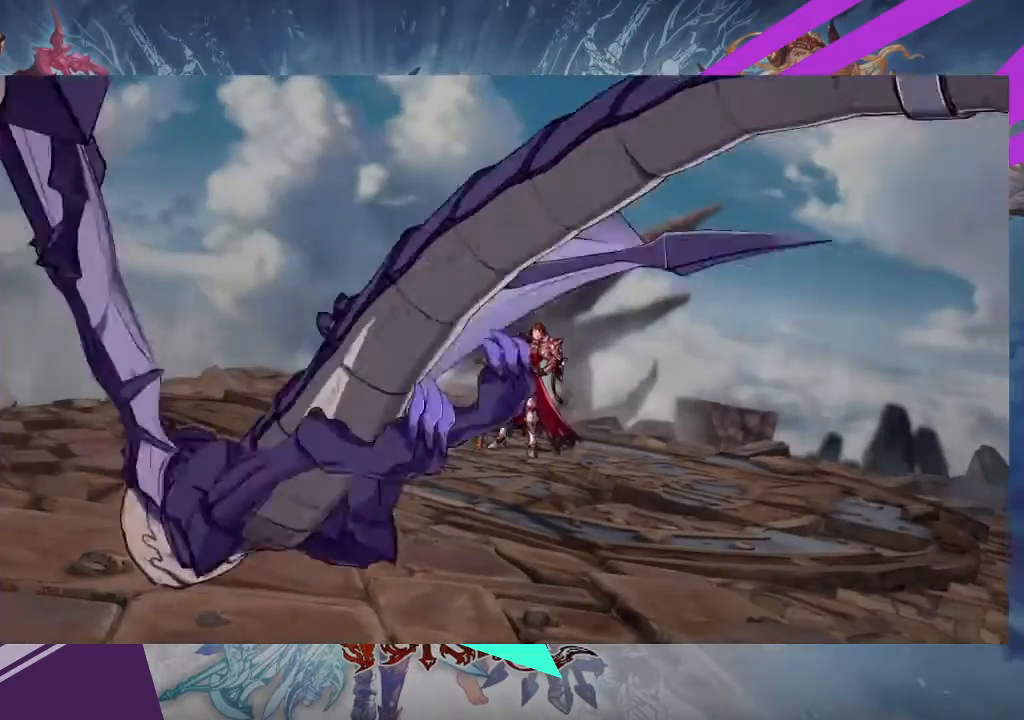
{"buttons": [], "left_stick": "center", "events": []}
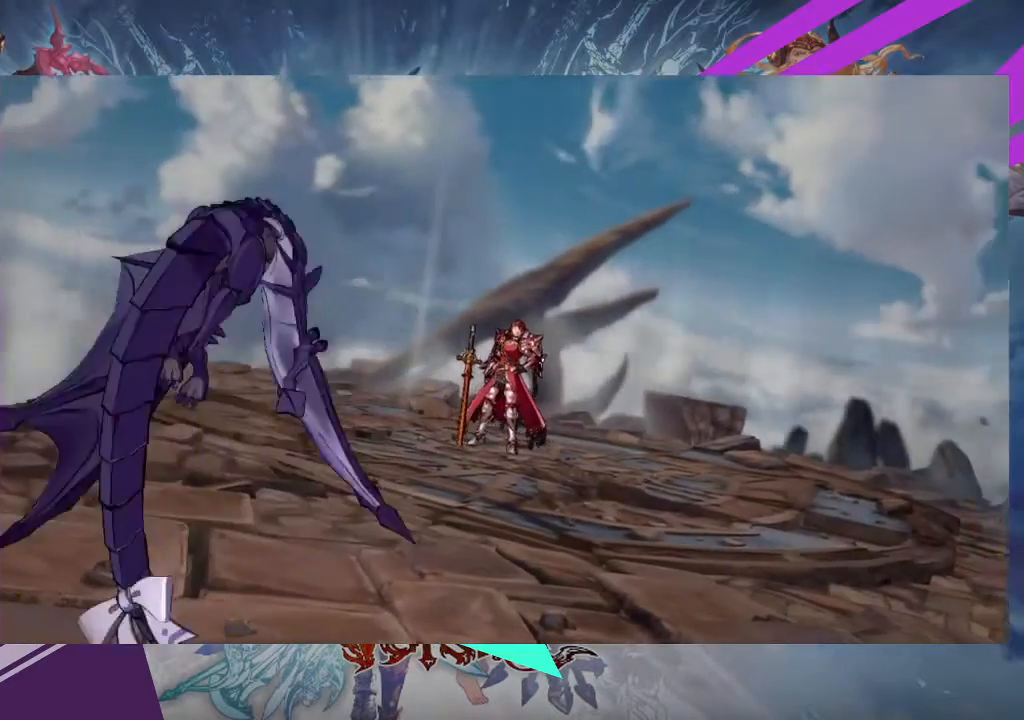
{"buttons": [], "left_stick": "center", "events": [[200, "SQUARE", "down"], [334, "SQUARE", "up"]]}
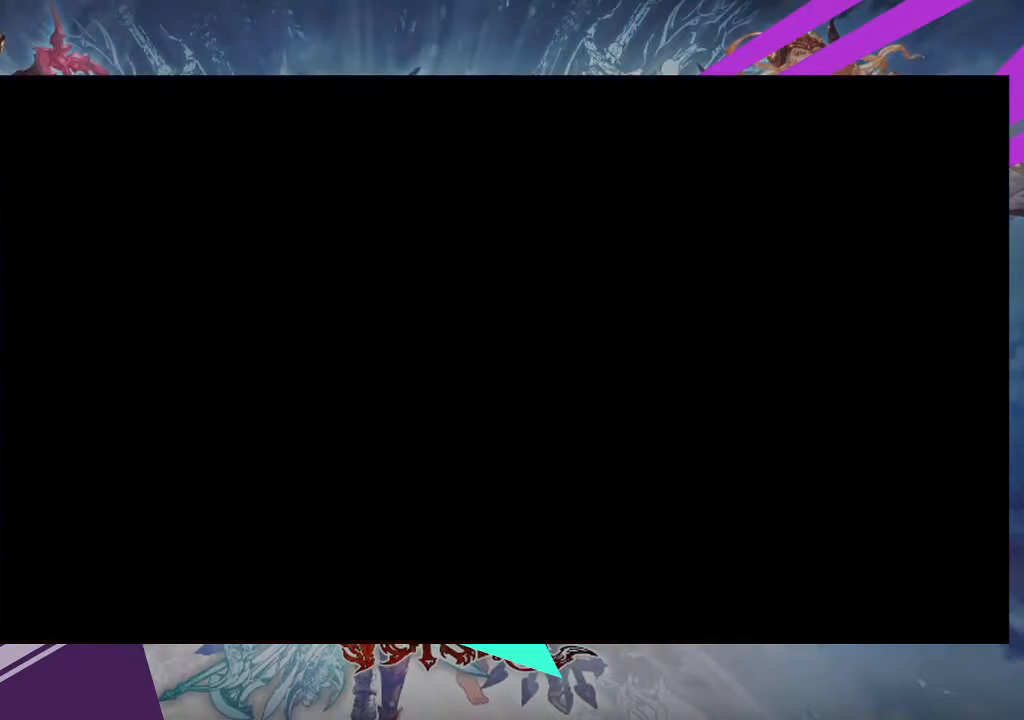
{"buttons": [], "left_stick": "center", "events": []}
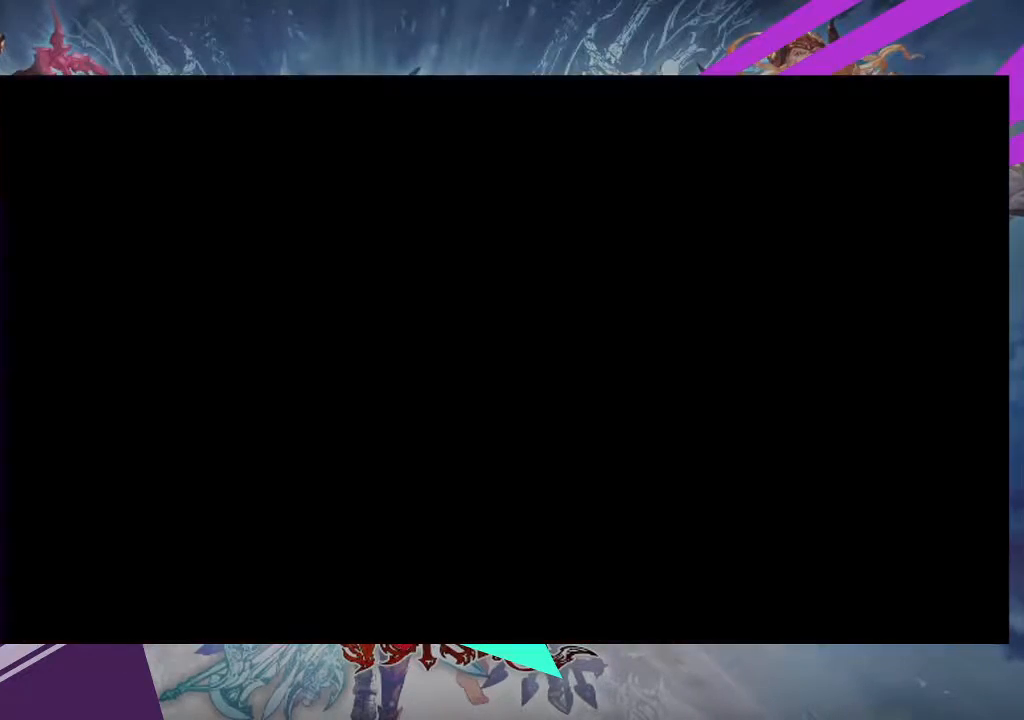
{"buttons": [], "left_stick": "center", "events": []}
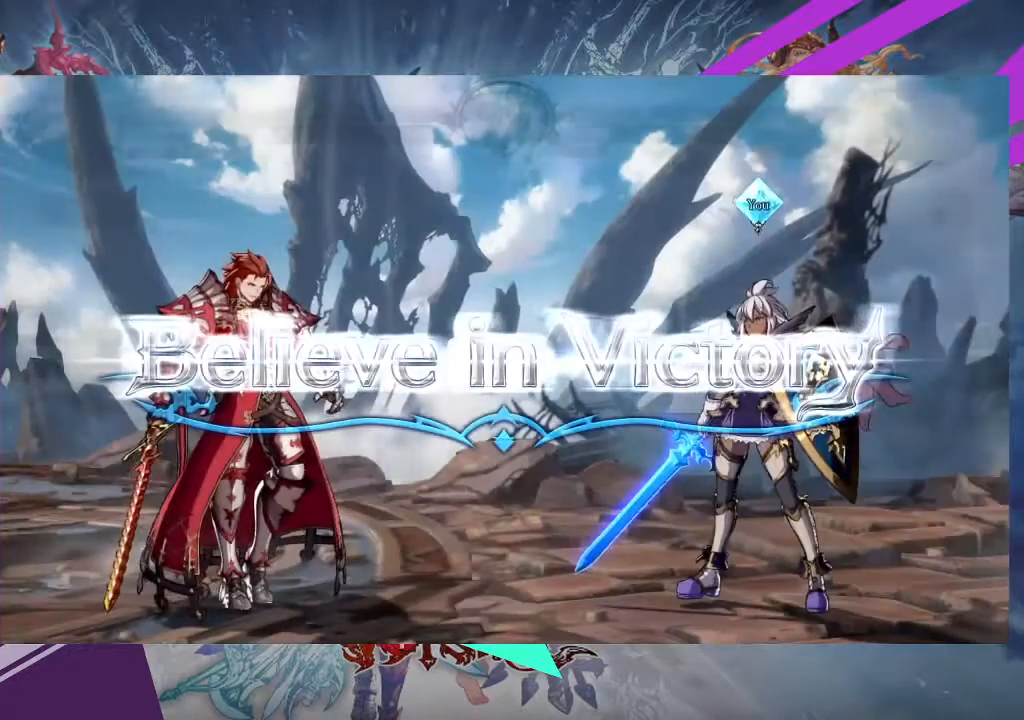
{"buttons": [], "left_stick": "center", "events": []}
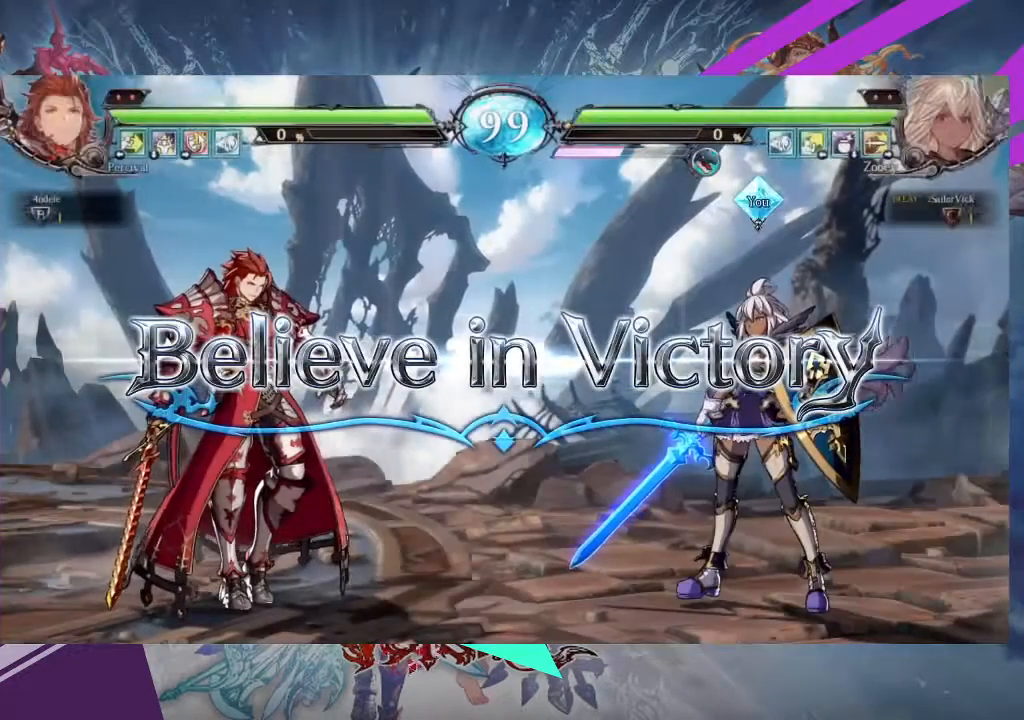
{"buttons": [], "left_stick": "center", "events": []}
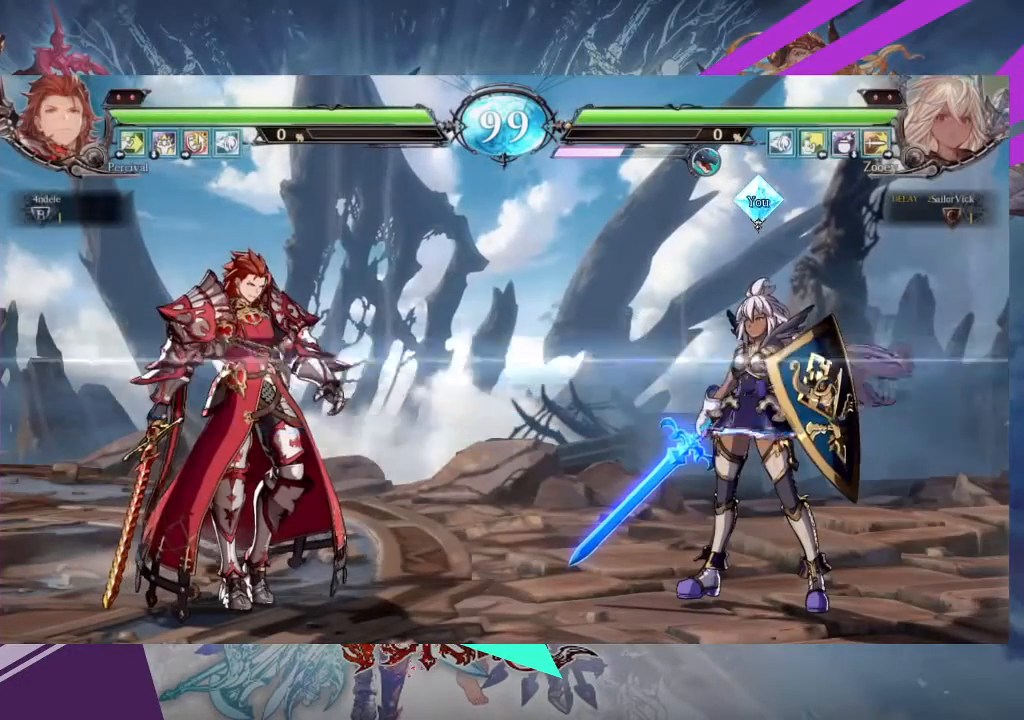
{"buttons": [], "left_stick": "center", "events": []}
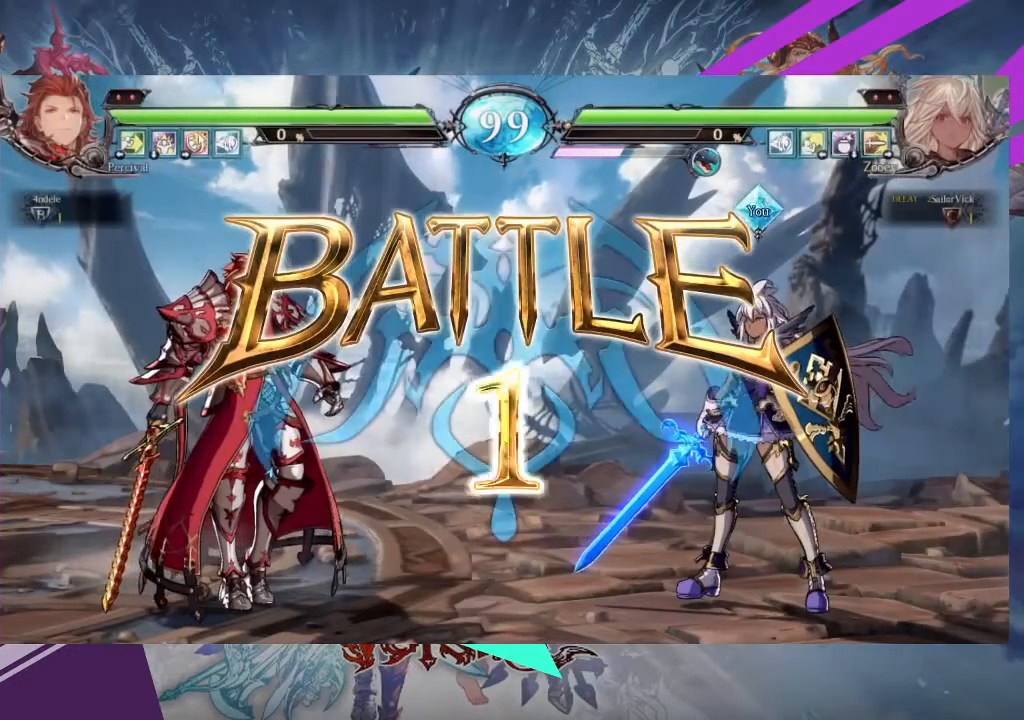
{"buttons": [], "left_stick": "left", "events": [[33, "left_stick", "right"], [400, "left_stick", "center"], [467, "left_stick", "left"]]}
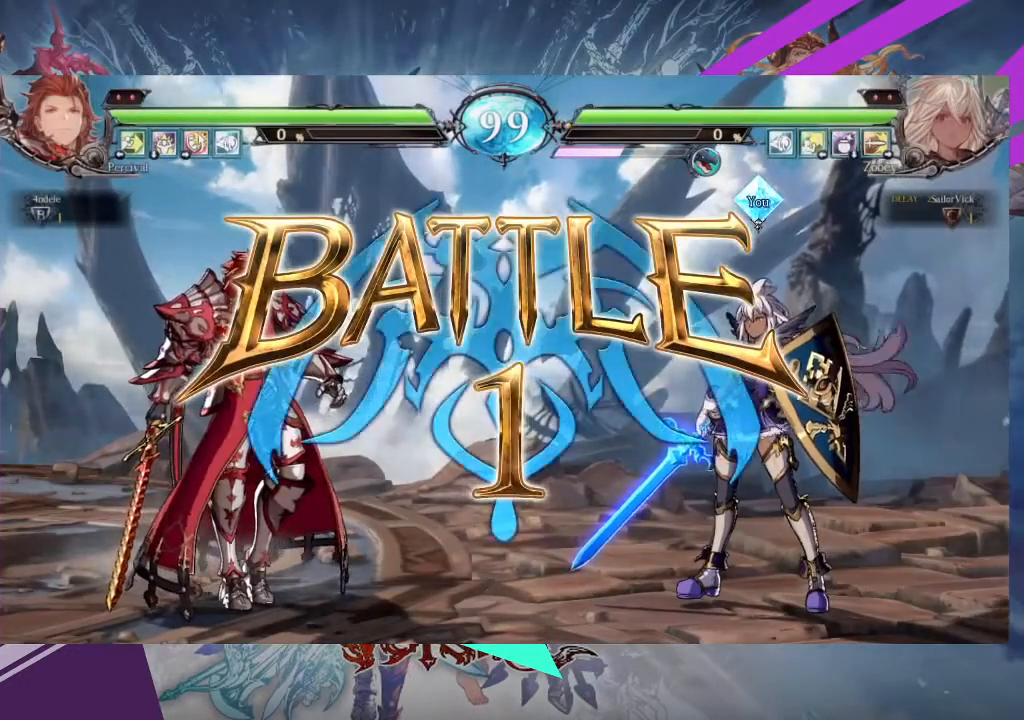
{"buttons": [], "left_stick": "center", "events": [[133, "left_stick", "center"]]}
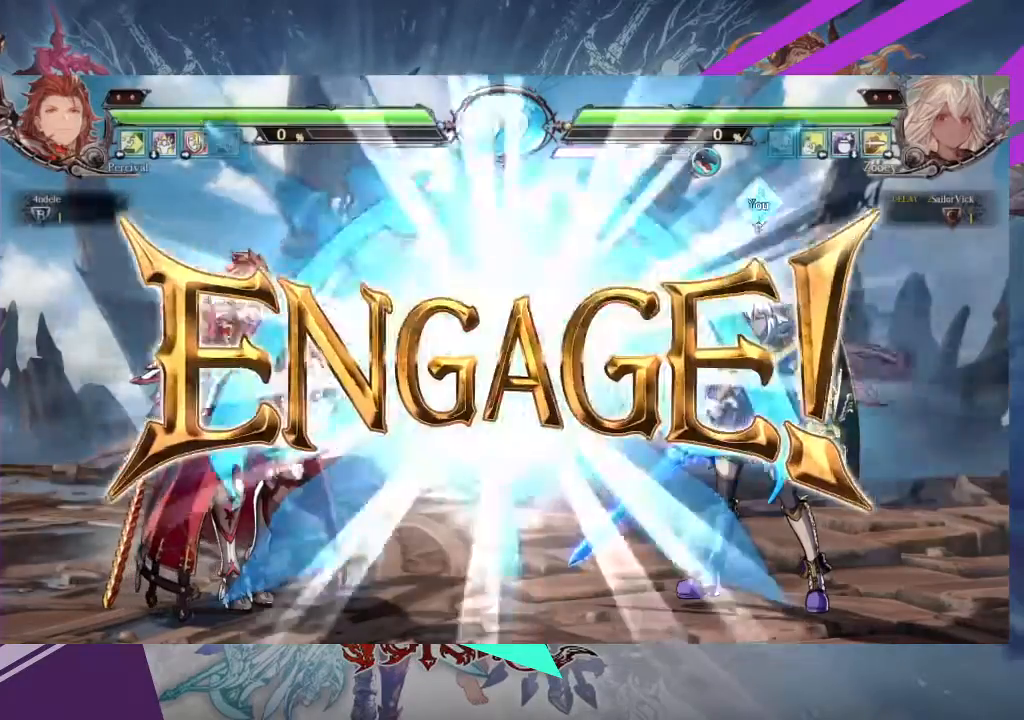
{"buttons": [], "left_stick": "left", "events": [[100, "left_stick", "right"], [367, "left_stick", "center"], [501, "left_stick", "left"]]}
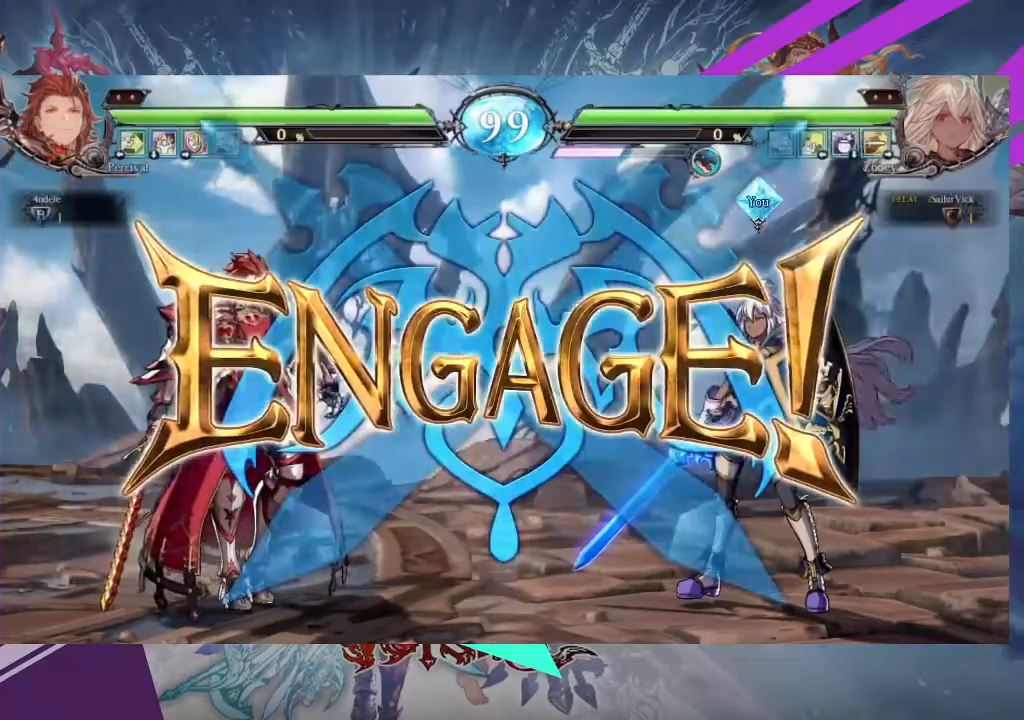
{"buttons": [], "left_stick": "center", "events": [[133, "left_stick", "down"], [233, "TRIANGLE", "down"], [267, "left_stick", "center"], [333, "TRIANGLE", "up"]]}
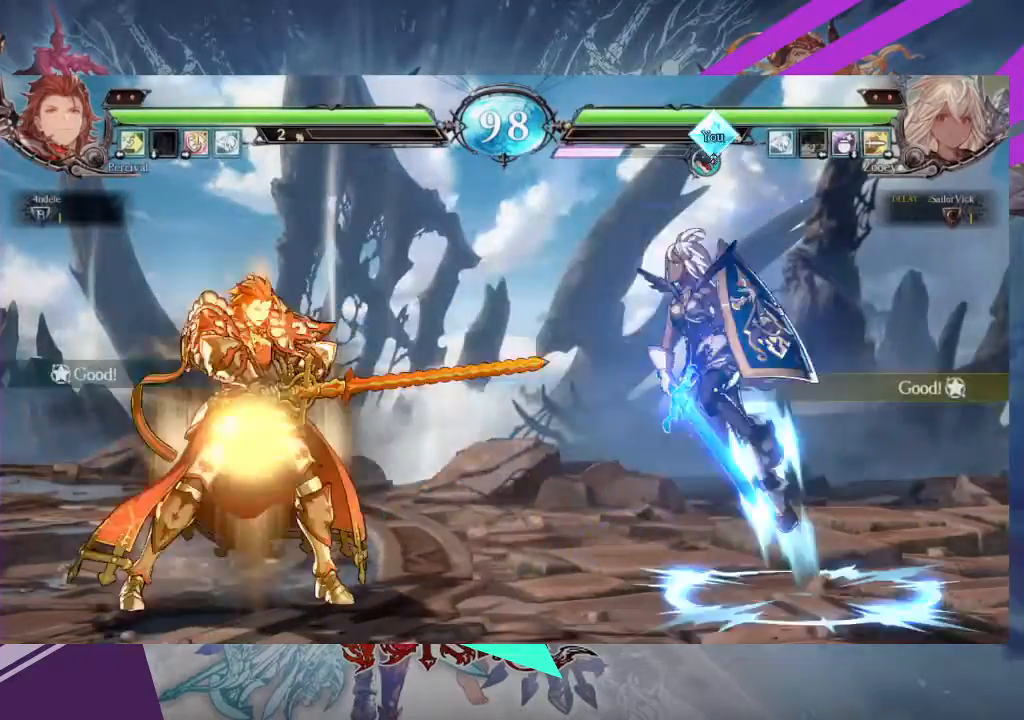
{"buttons": [], "left_stick": "right", "events": [[100, "left_stick", "right"]]}
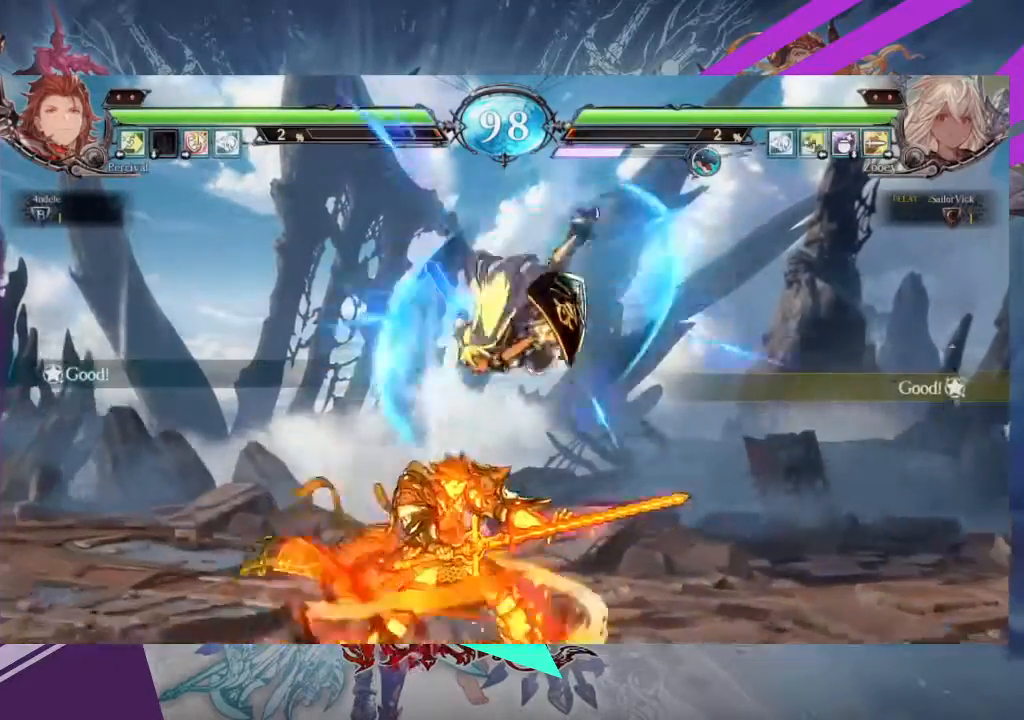
{"buttons": ["SQUARE"], "left_stick": "center", "events": [[433, "SQUARE", "down"], [467, "left_stick", "center"]]}
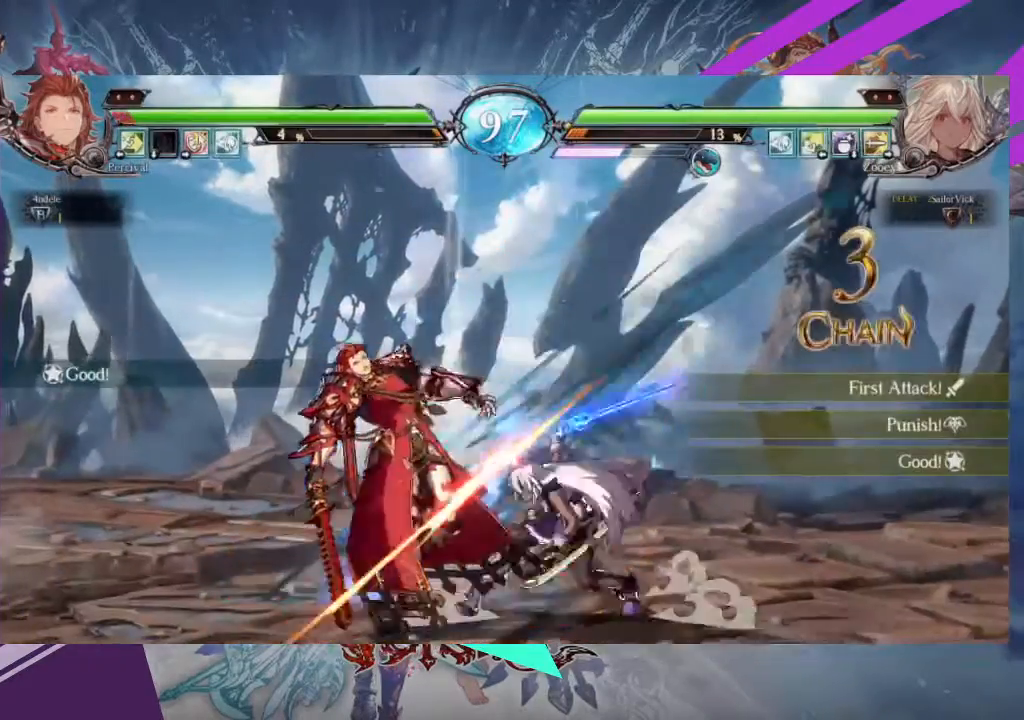
{"buttons": [], "left_stick": "left", "events": [[33, "SQUARE", "up"], [100, "TRIANGLE", "down"], [200, "TRIANGLE", "up"], [300, "R1", "down"], [434, "R1", "up"], [501, "left_stick", "left"]]}